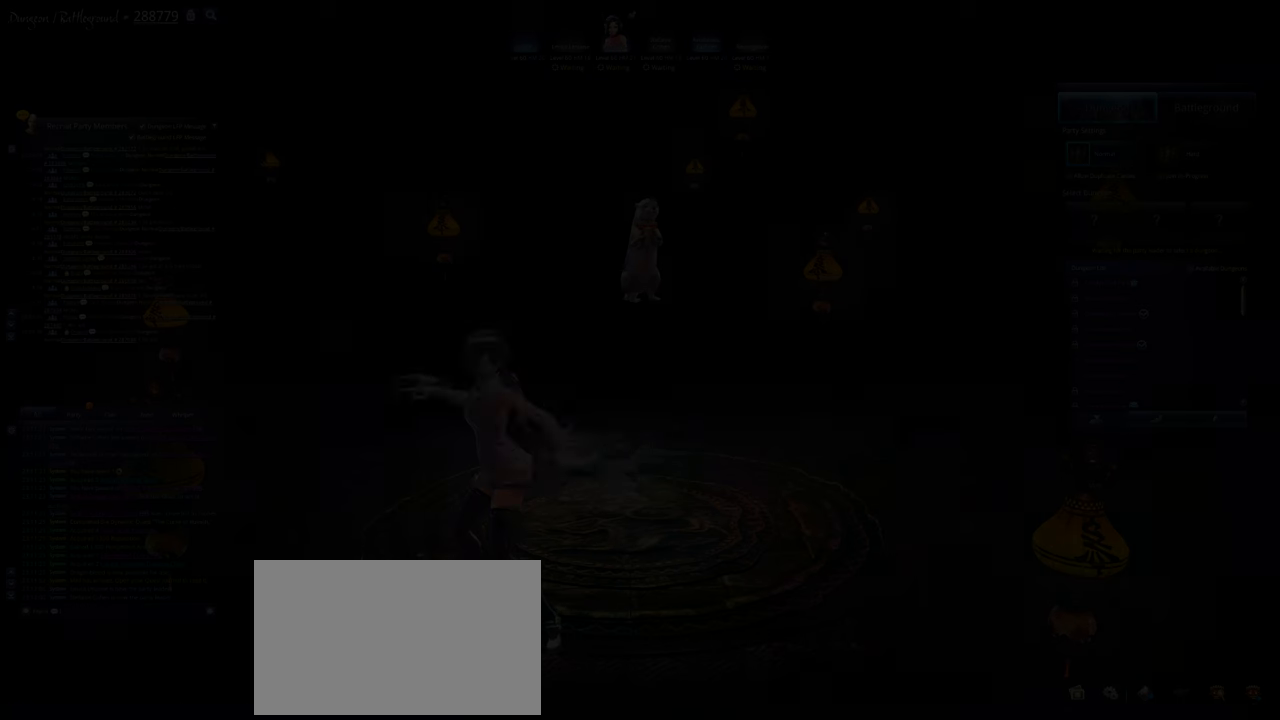
Gameplay with keyboard and mouse; each line is a JSON object with the keys and mouse buttons held at the frame after it. "events" lists presses ("down") and releases ("up") of "1", "2", "3", "4", "5", "a", "alt", "c", "caps_lock", "ctrl", "d", "e", "f", "g", "q", "r", "s", "shift", "space", "t", "tab", "v", "w", "x", "z", "mouse_left", "mouse_wheel" and "mouse_right" between this image and that frame as [ms after this image, input, new state], when the widget could be followed in between. "mouse_left", "mouse_wheel", "mouse_right" = the "left", "wheel", "right" buttons of the "mouse" list. No other keys are recorded. "wheel" means that the mouse wheel is clicked or scrolled. "mouse_move" is the direction in which the mouse moves at that frame (one of eight, or "still"), when it could be read.
{"keys": [], "mouse": [], "mouse_move": "right", "events": []}
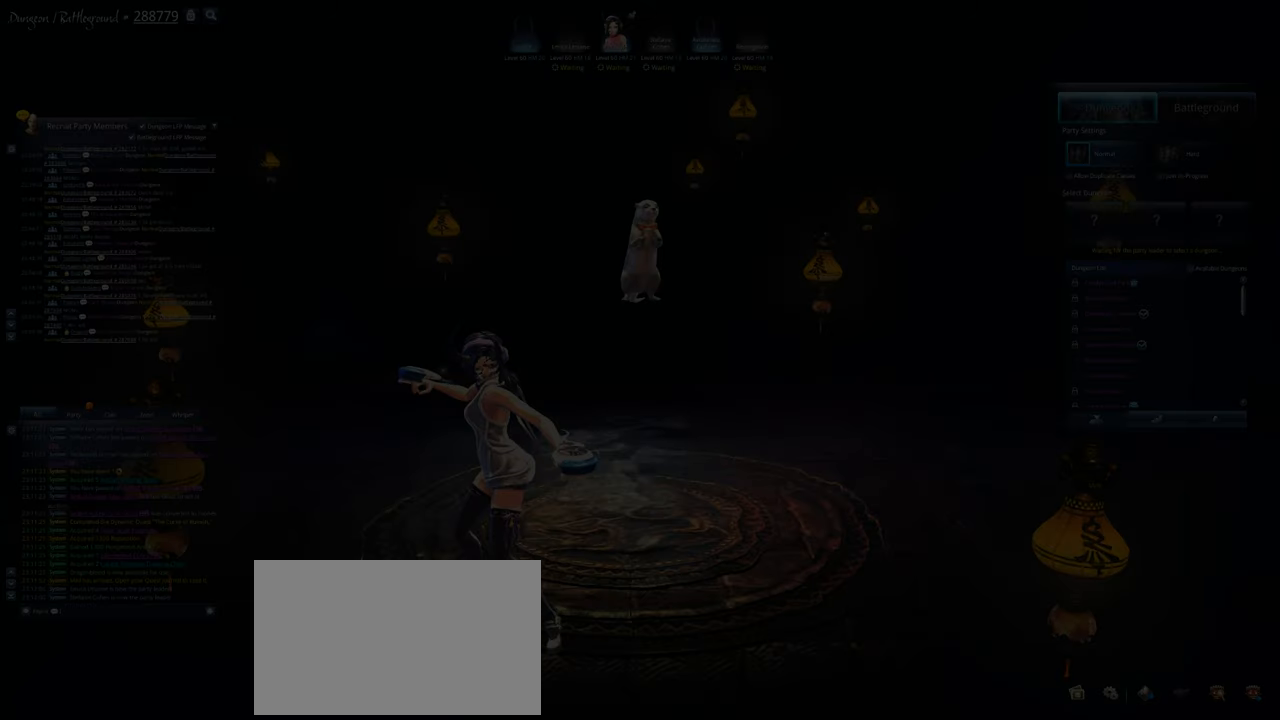
{"keys": [], "mouse": [], "mouse_move": "down", "events": [[150, "mouse_wheel", "down"], [283, "mouse_wheel", "up"]]}
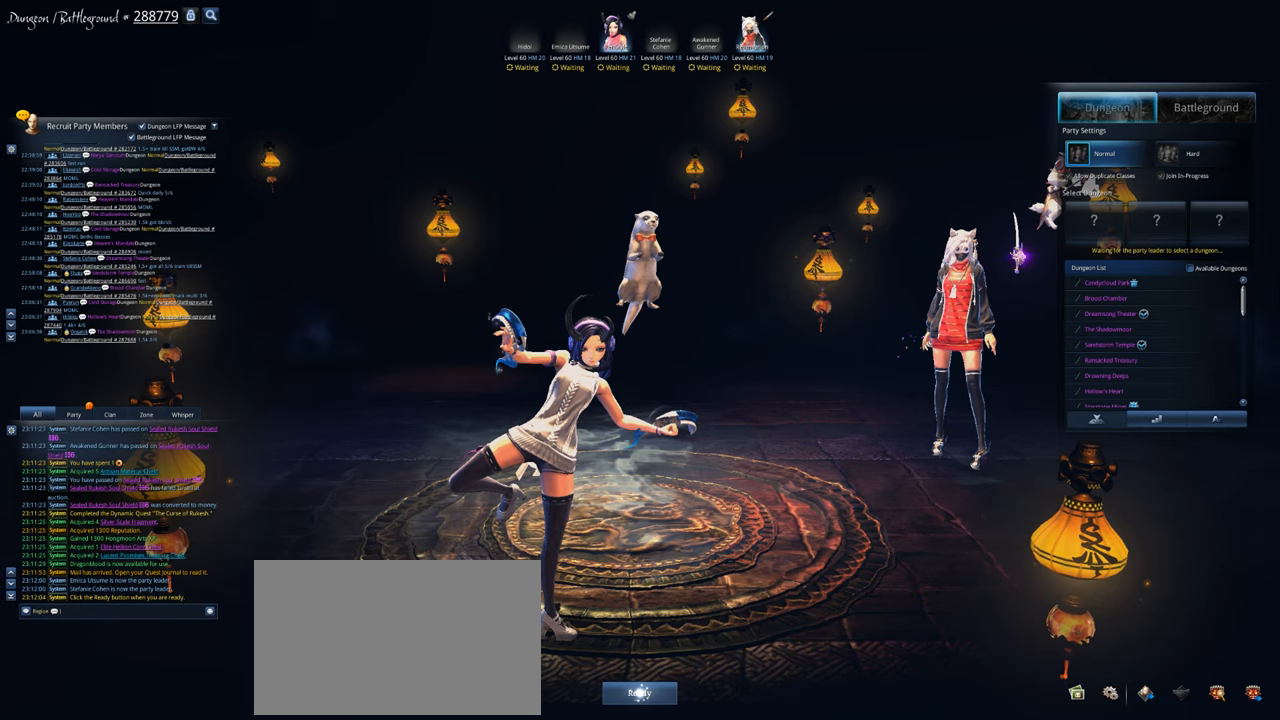
{"keys": [], "mouse": [], "mouse_move": "down", "events": []}
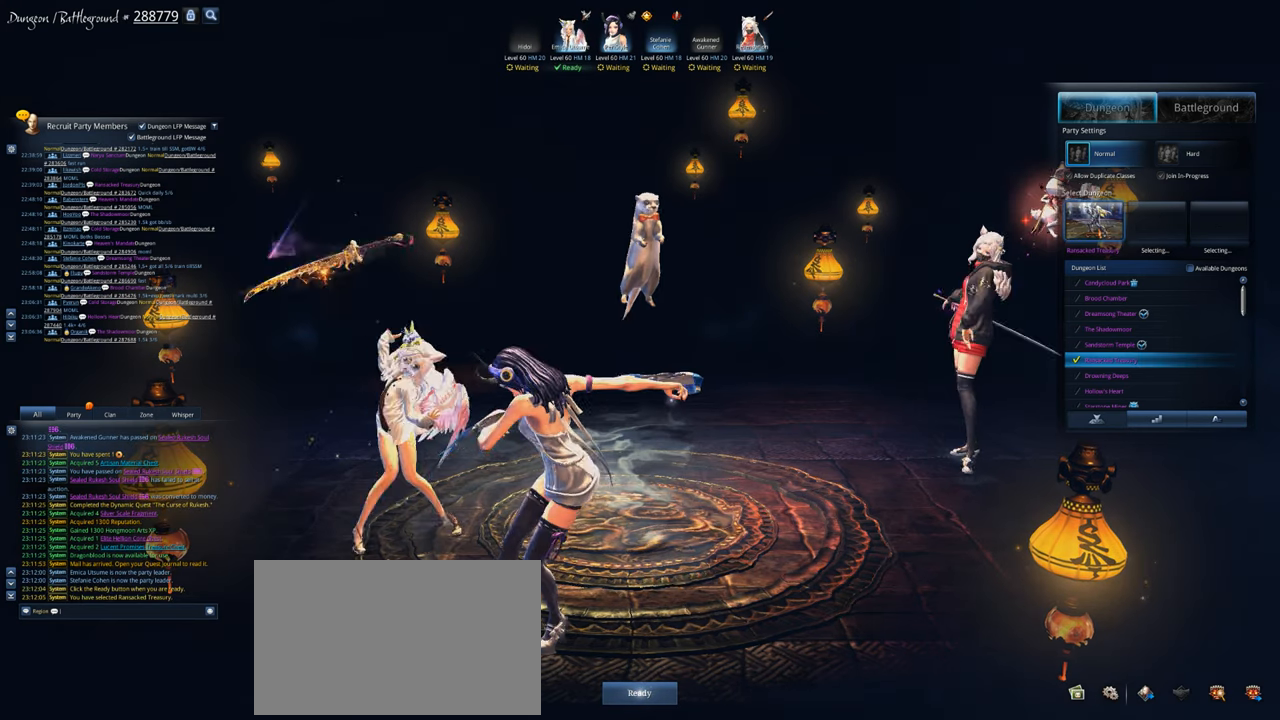
{"keys": [], "mouse": ["left"], "mouse_move": "left", "events": [[483, "mouse_left", "down"]]}
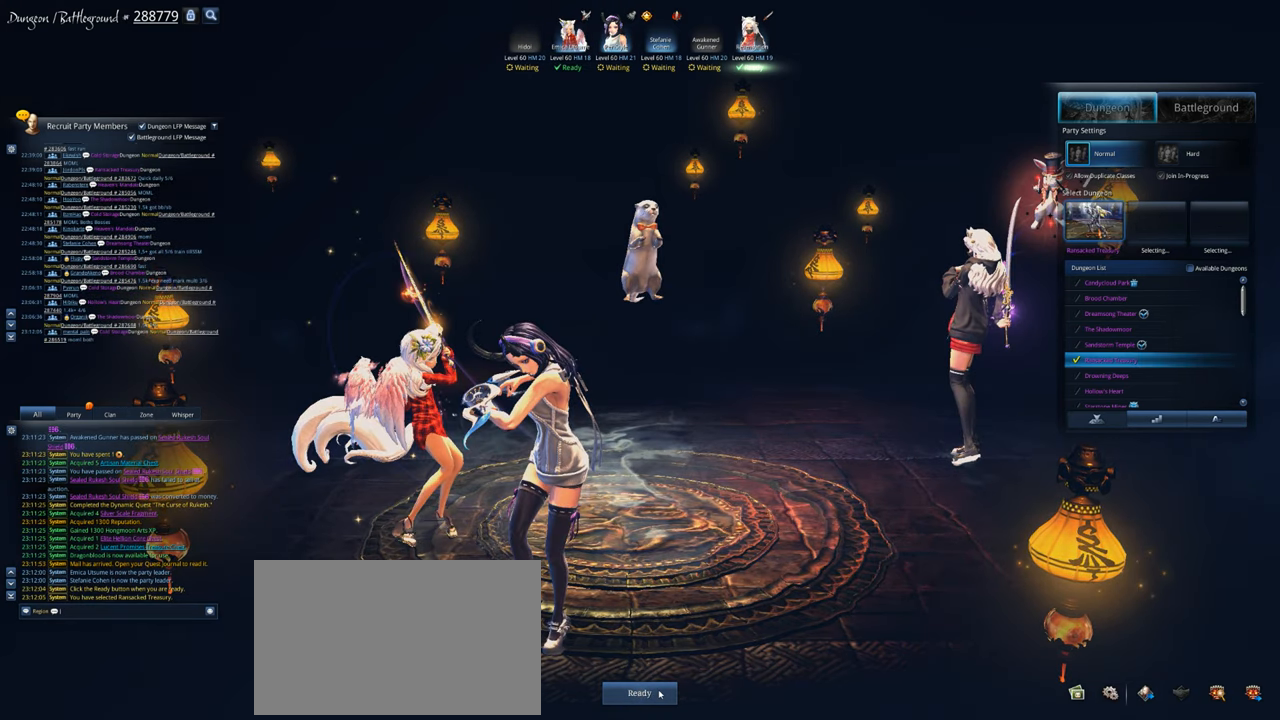
{"keys": [], "mouse": [], "mouse_move": "still", "events": [[50, "mouse_left", "up"], [150, "mouse_left", "down"], [216, "mouse_left", "up"], [283, "mouse_left", "down"], [350, "mouse_left", "up"]]}
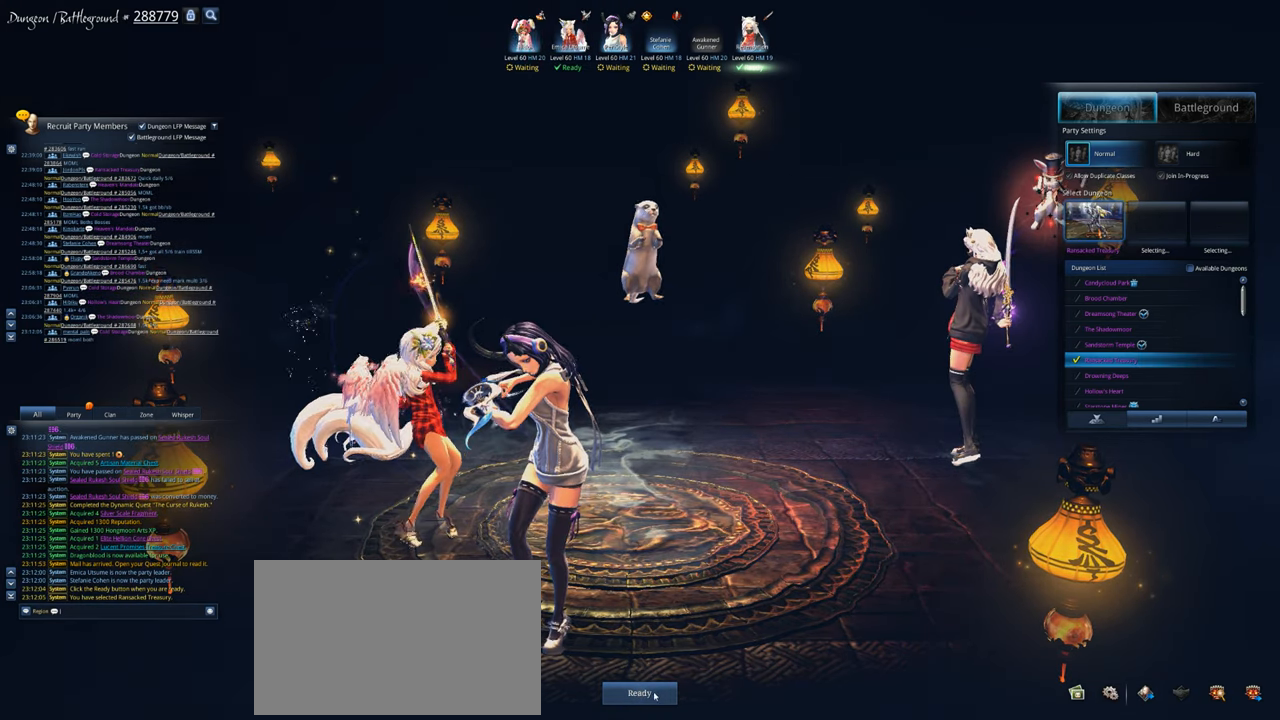
{"keys": [], "mouse": [], "mouse_move": "still", "events": [[283, "mouse_left", "down"], [316, "mouse_left", "up"], [450, "mouse_left", "down"], [483, "mouse_left", "up"]]}
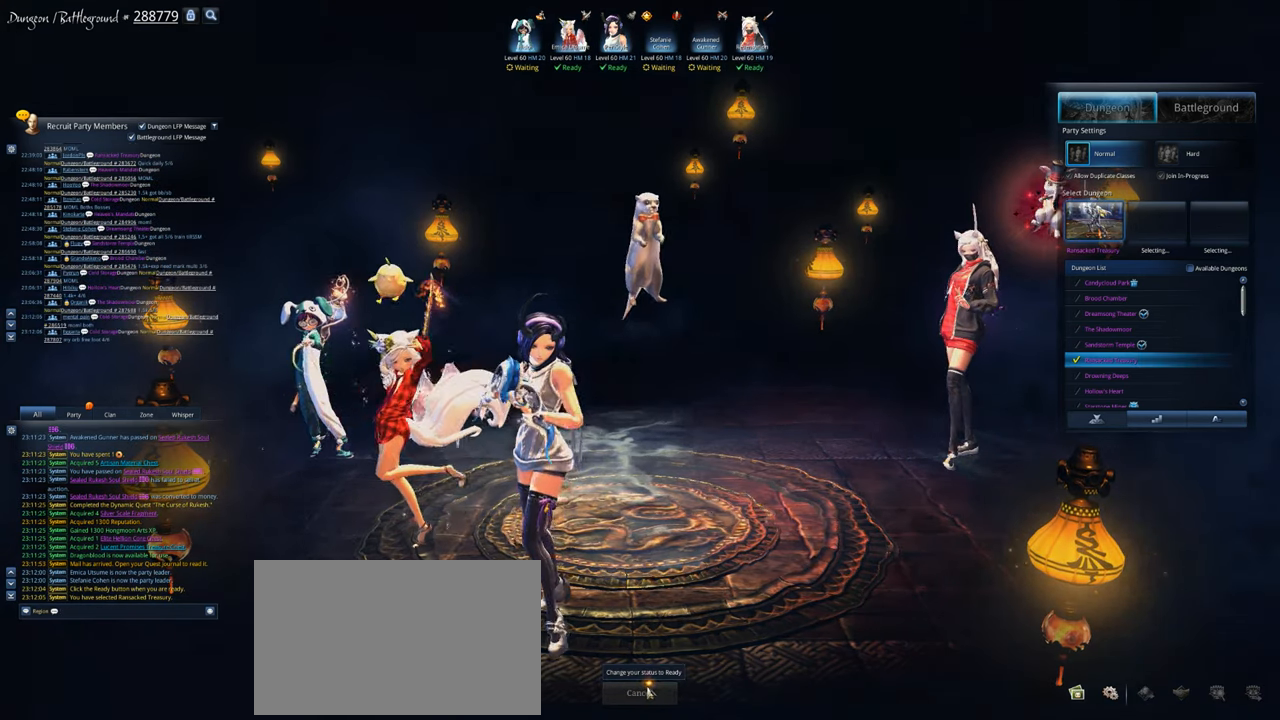
{"keys": [], "mouse": [], "mouse_move": "up", "events": [[83, "alt", "down"], [183, "tab", "down"], [250, "alt", "up"], [250, "tab", "up"]]}
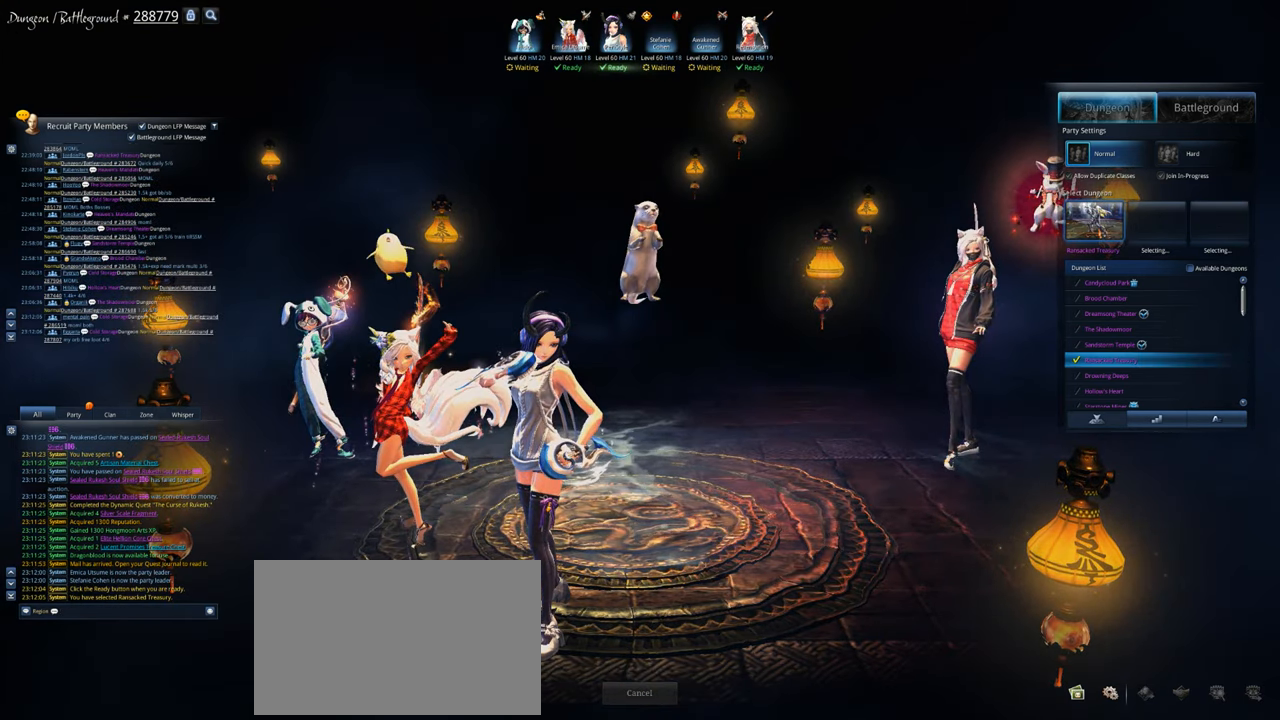
{"keys": [], "mouse": [], "mouse_move": "still", "events": [[250, "mouse_left", "down"], [283, "mouse_left", "up"]]}
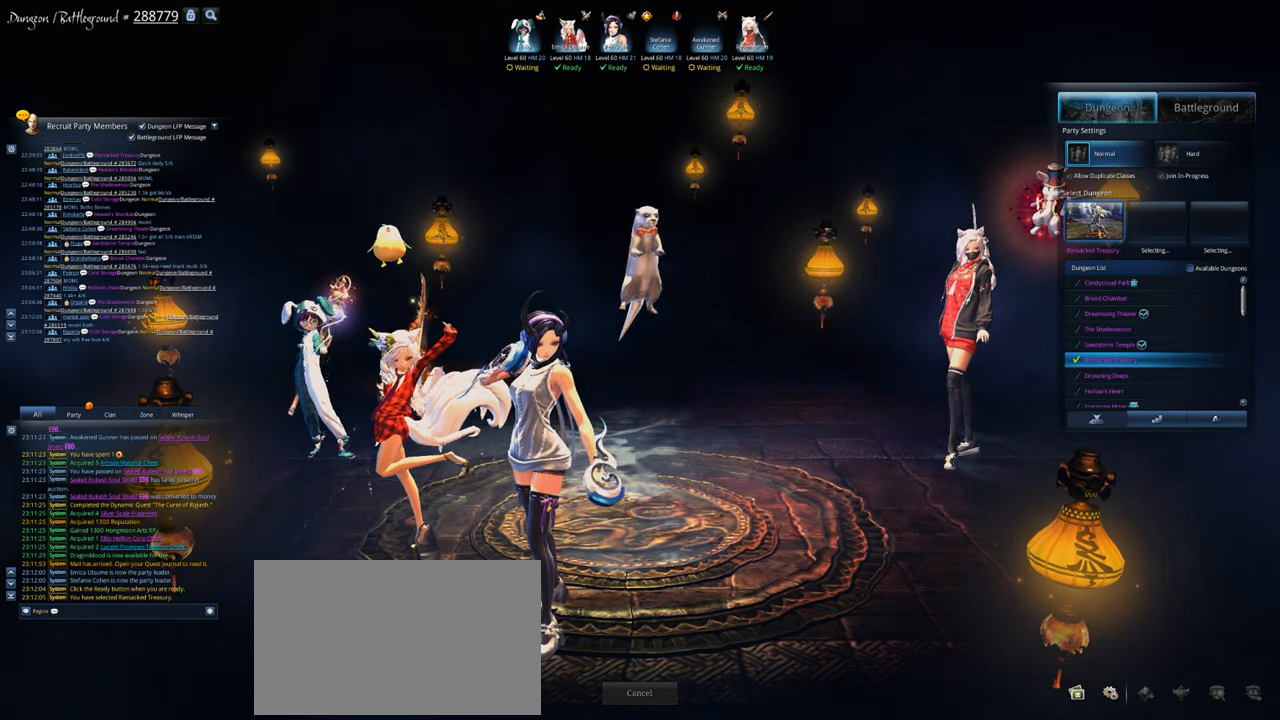
{"keys": [], "mouse": [], "mouse_move": "down", "events": []}
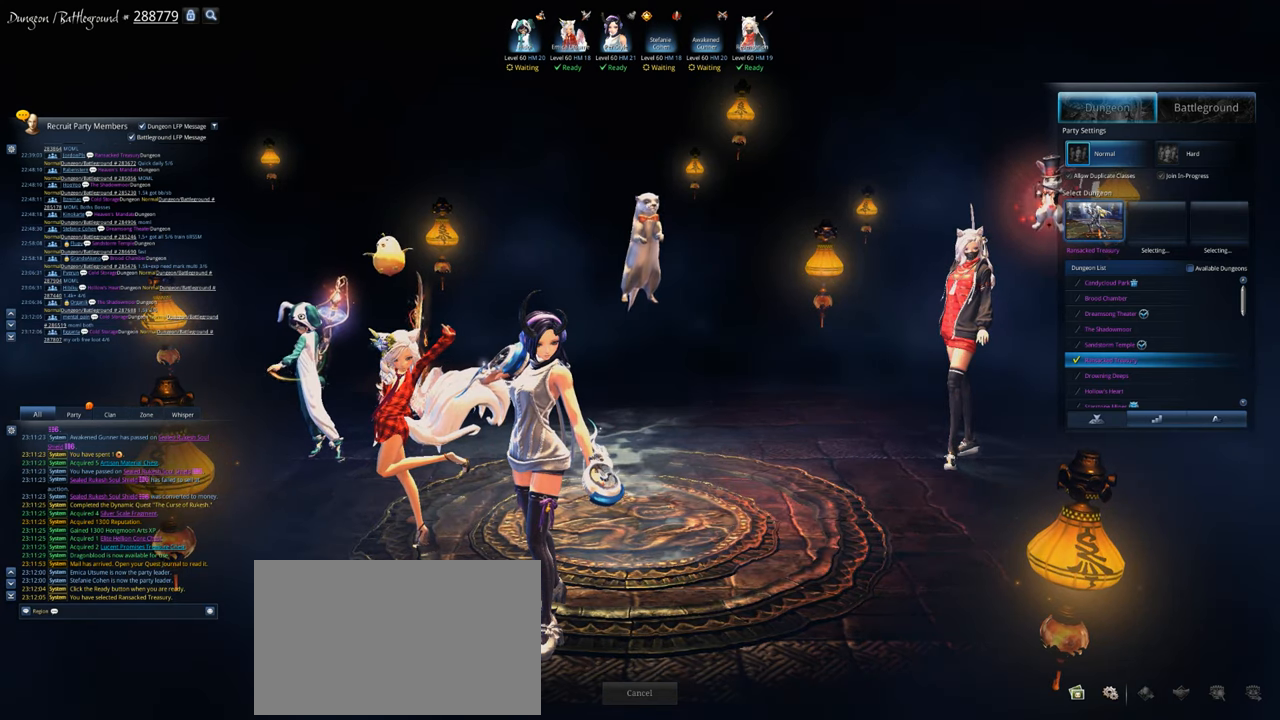
{"keys": [], "mouse": [], "mouse_move": "still", "events": []}
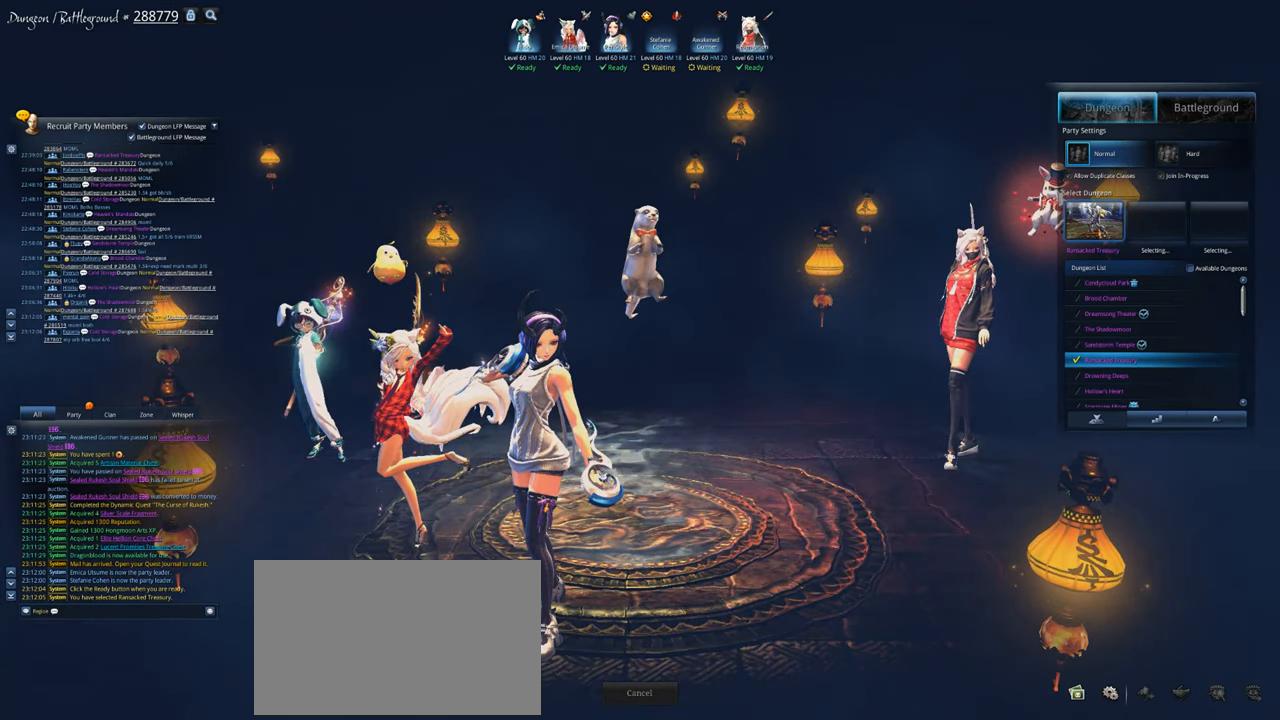
{"keys": [], "mouse": [], "mouse_move": "still", "events": []}
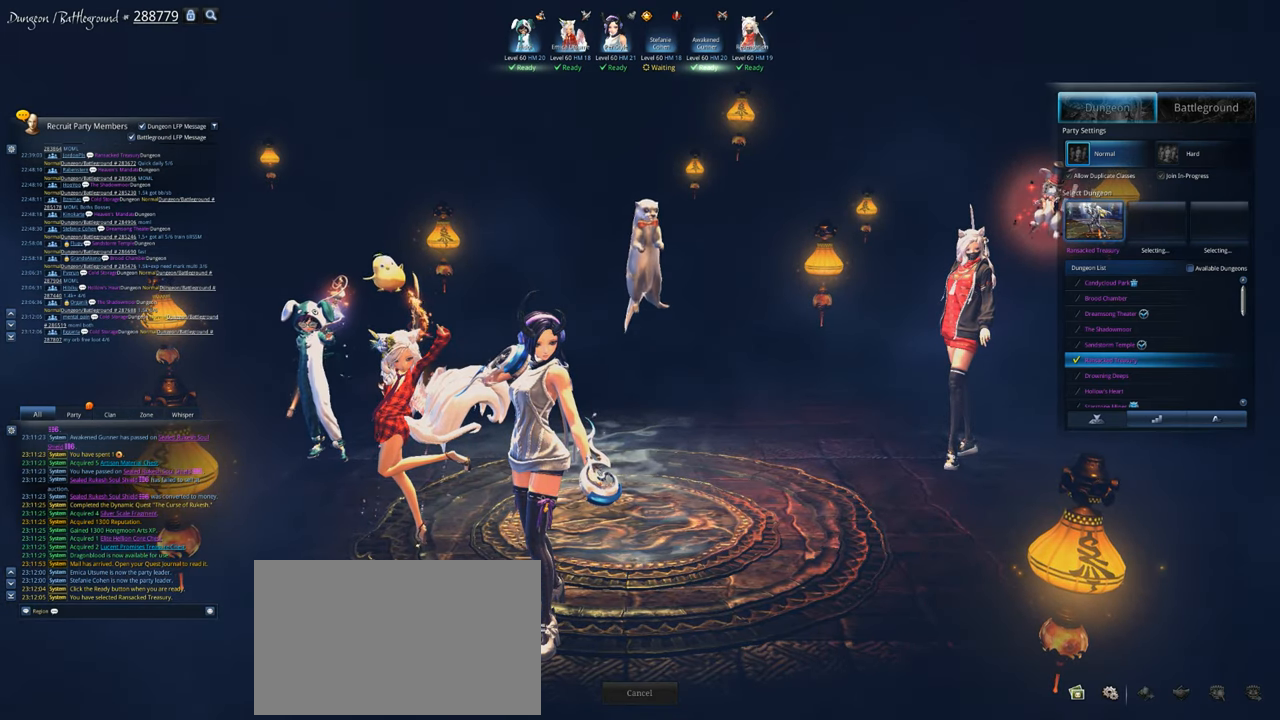
{"keys": [], "mouse": [], "mouse_move": "still", "events": []}
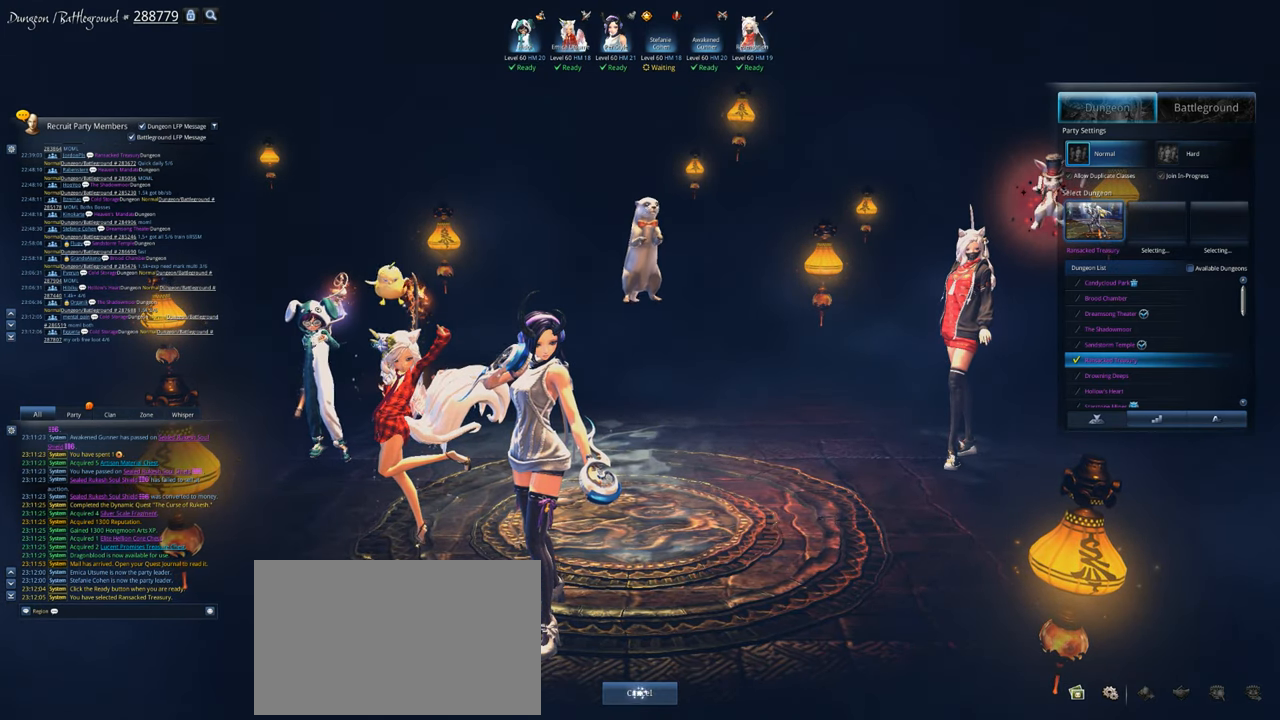
{"keys": [], "mouse": [], "mouse_move": "still", "events": []}
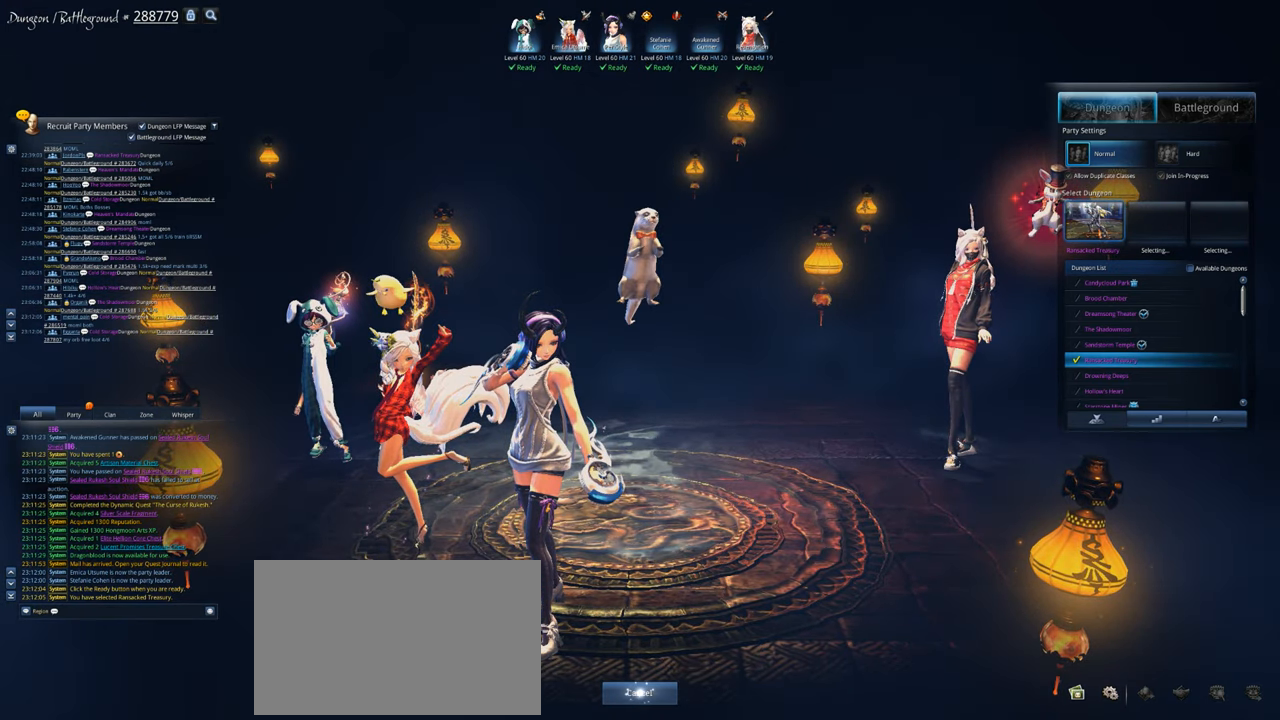
{"keys": [], "mouse": [], "mouse_move": "still", "events": []}
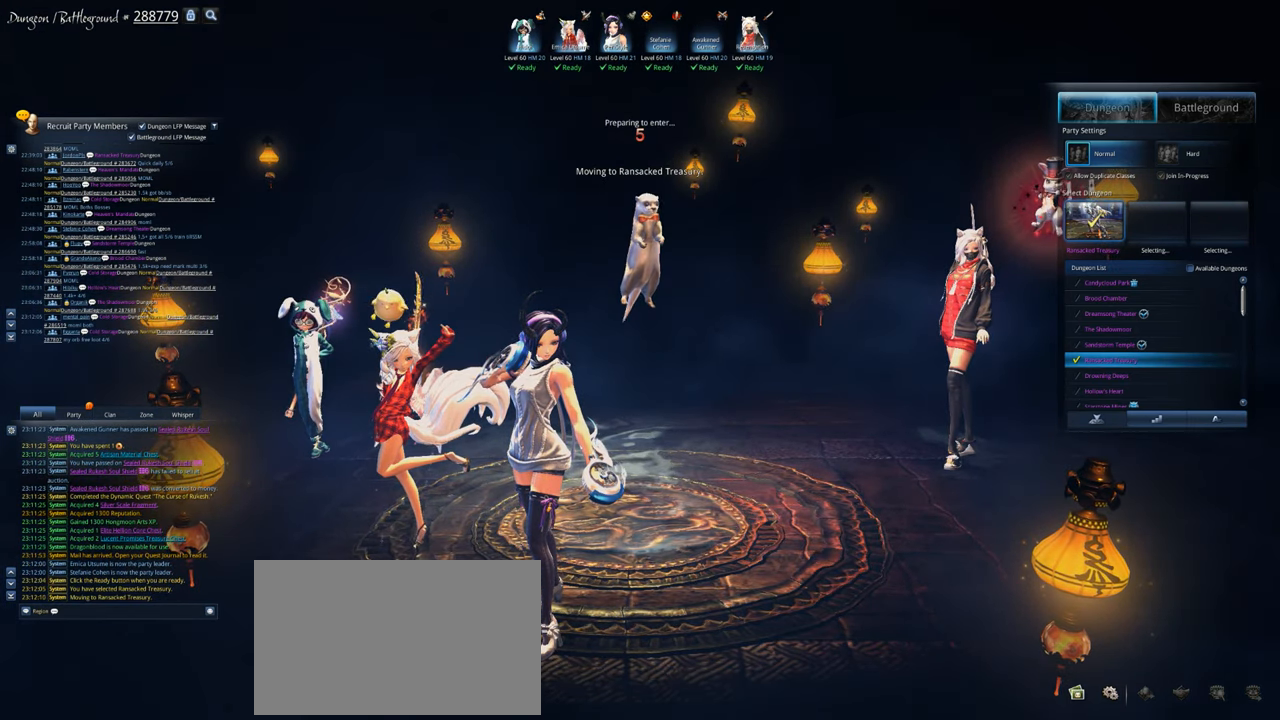
{"keys": [], "mouse": [], "mouse_move": "down", "events": []}
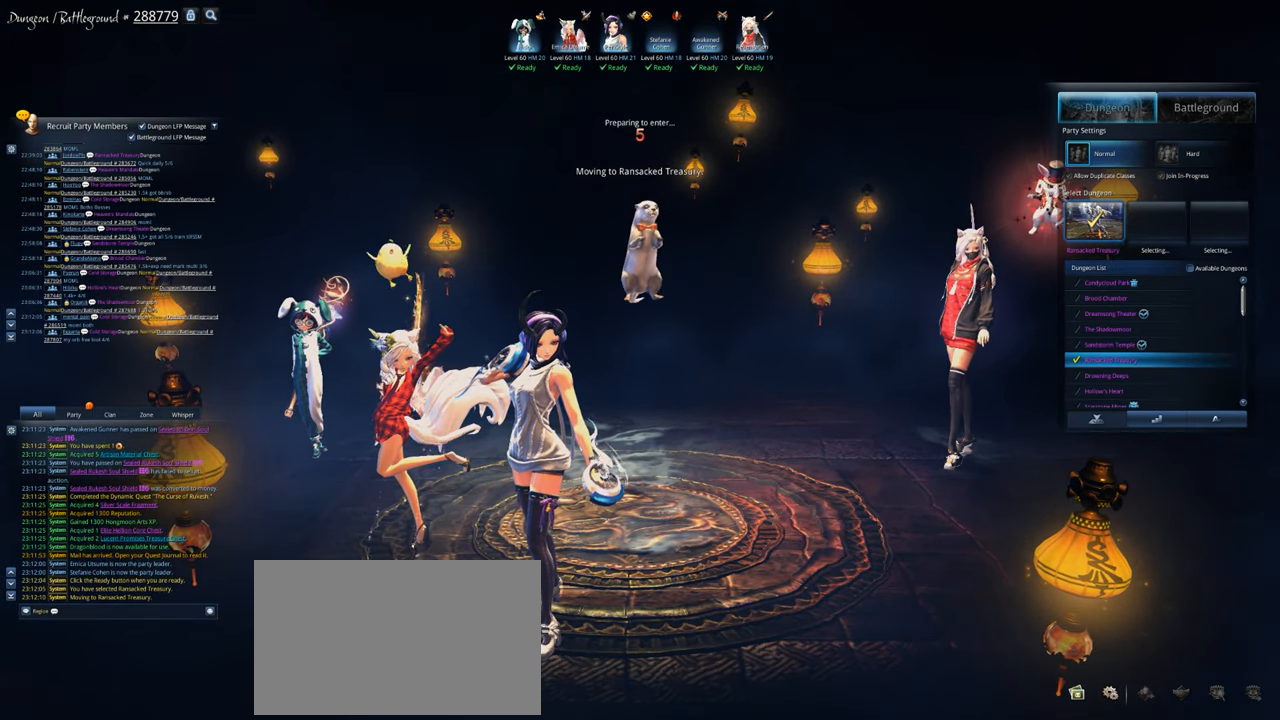
{"keys": [], "mouse": [], "mouse_move": "right", "events": []}
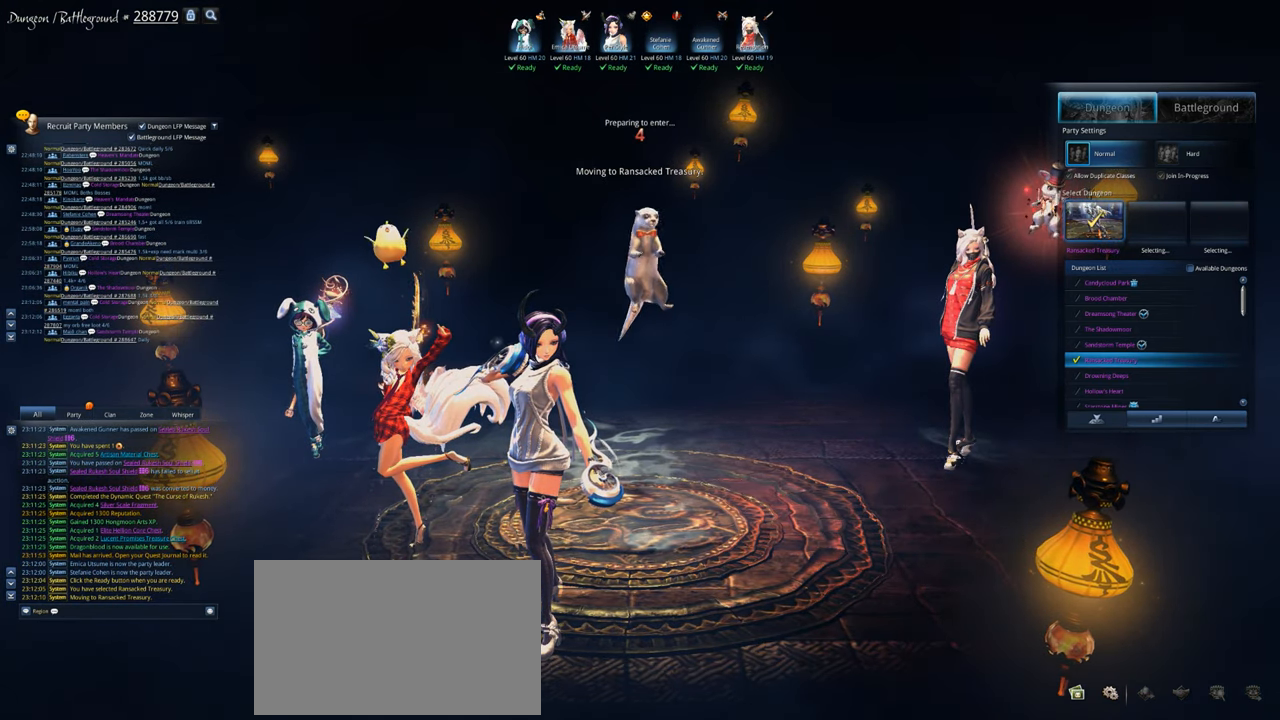
{"keys": [], "mouse": [], "mouse_move": "down-left", "events": []}
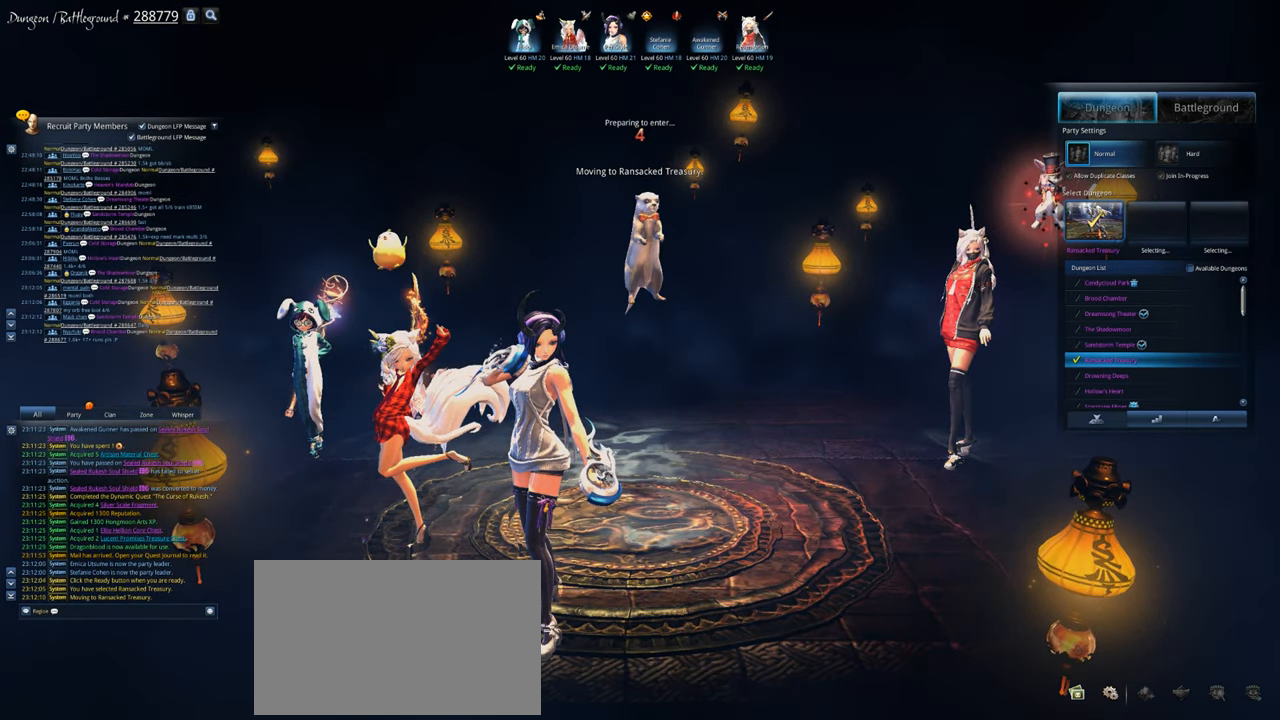
{"keys": [], "mouse": [], "mouse_move": "left", "events": []}
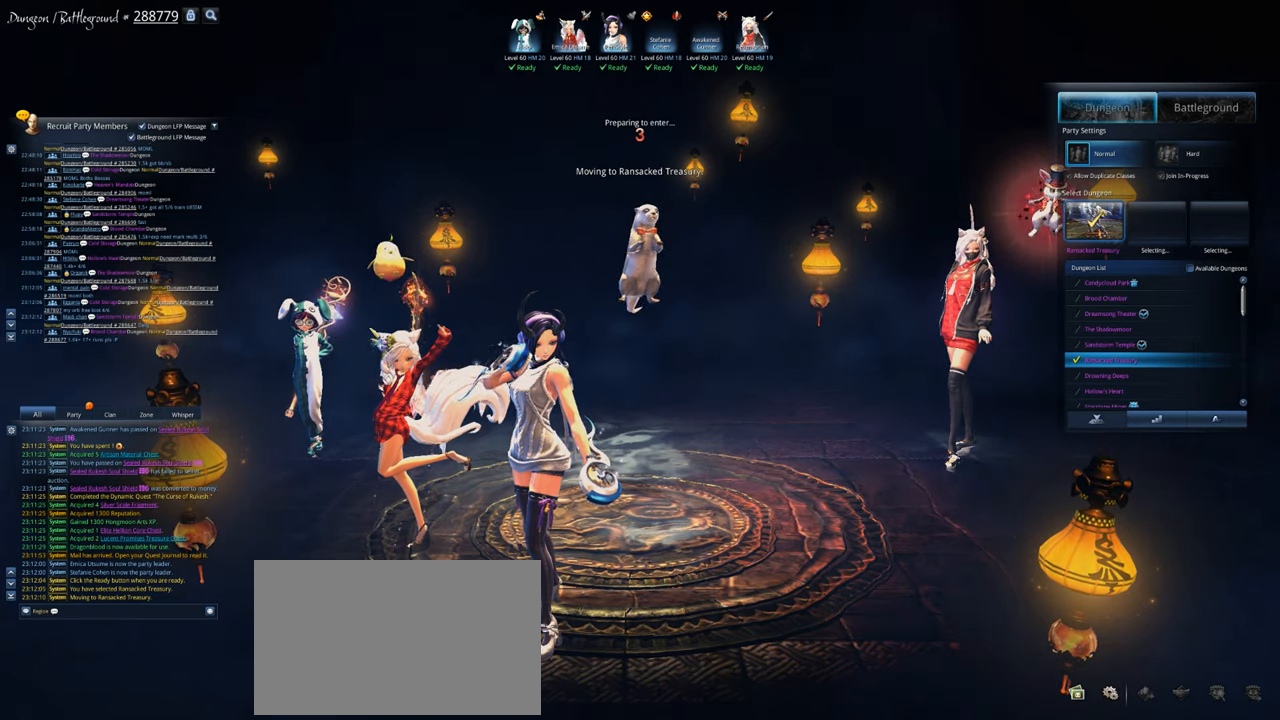
{"keys": [], "mouse": [], "mouse_move": "still", "events": [[316, "mouse_left", "down"], [416, "mouse_left", "up"]]}
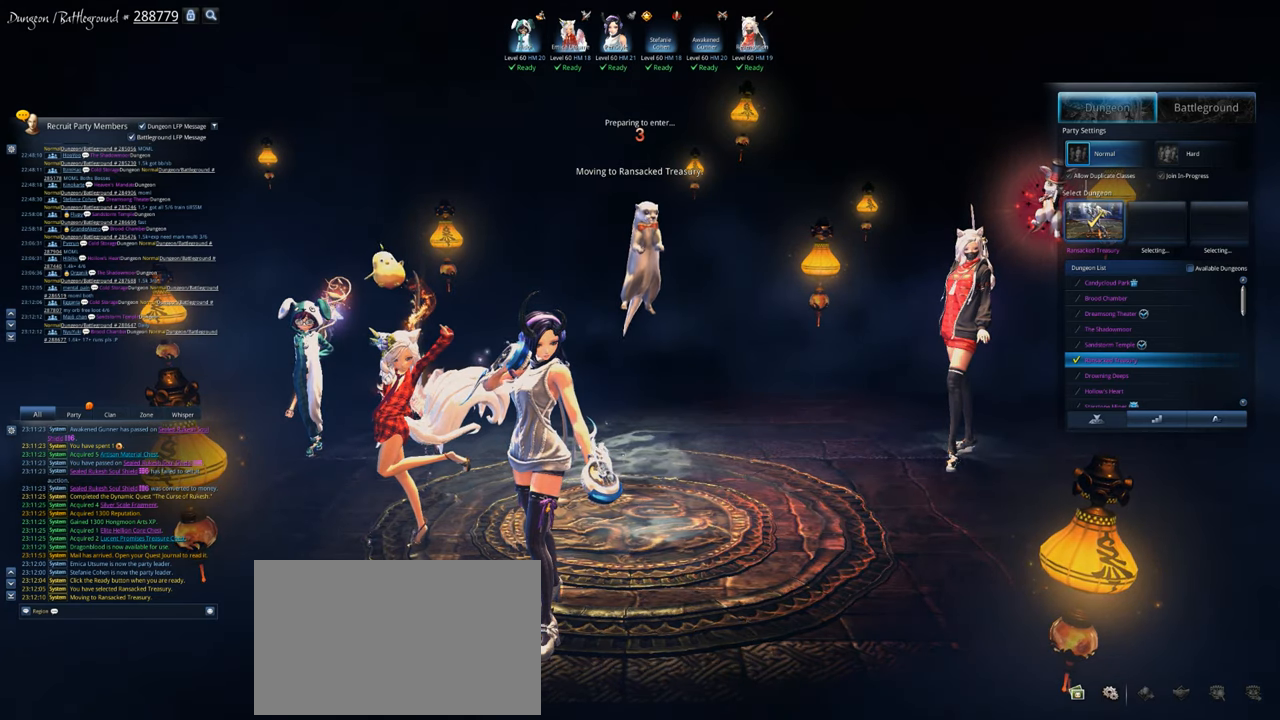
{"keys": [], "mouse": [], "mouse_move": "still", "events": []}
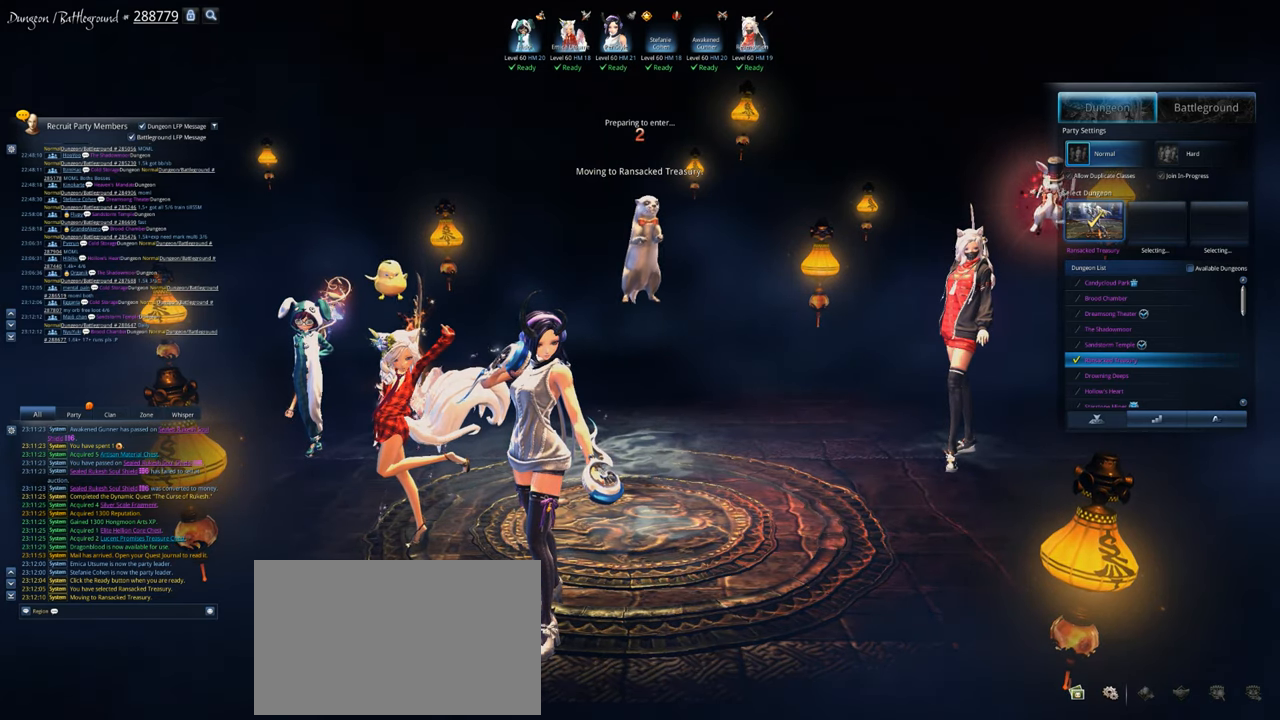
{"keys": [], "mouse": [], "mouse_move": "up", "events": []}
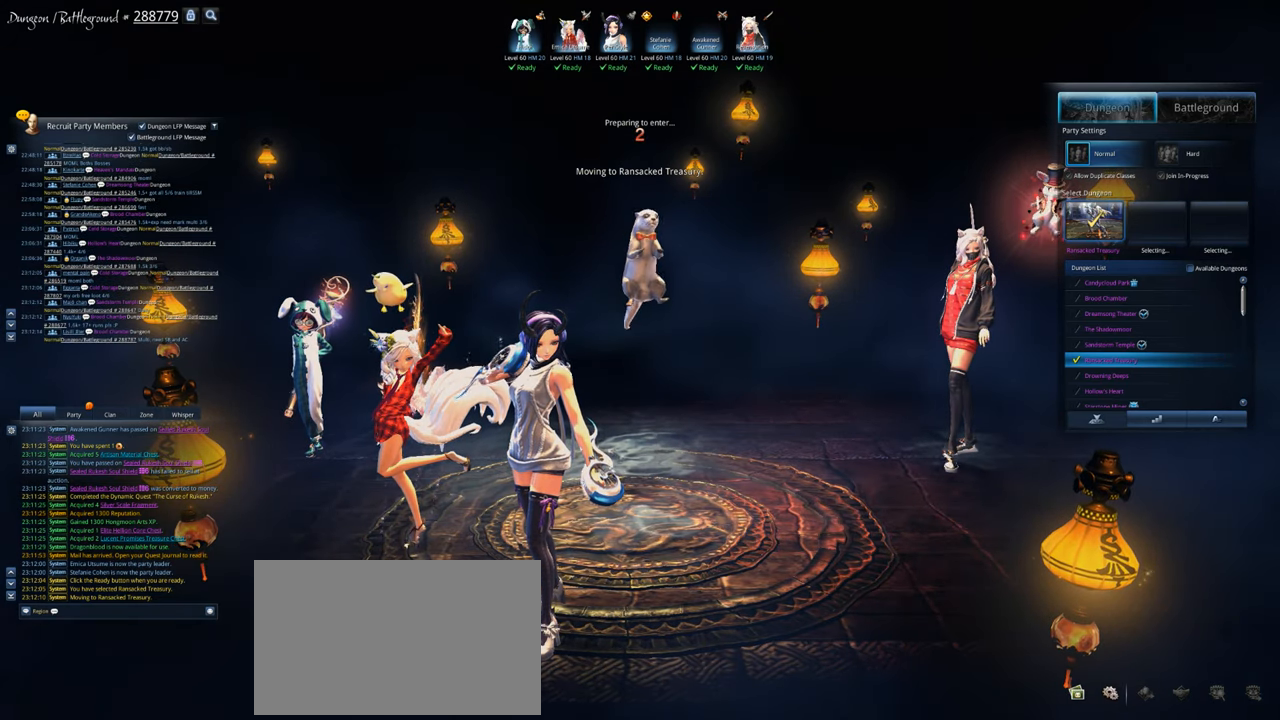
{"keys": [], "mouse": [], "mouse_move": "right", "events": [[150, "mouse_left", "down"], [183, "mouse_left", "up"]]}
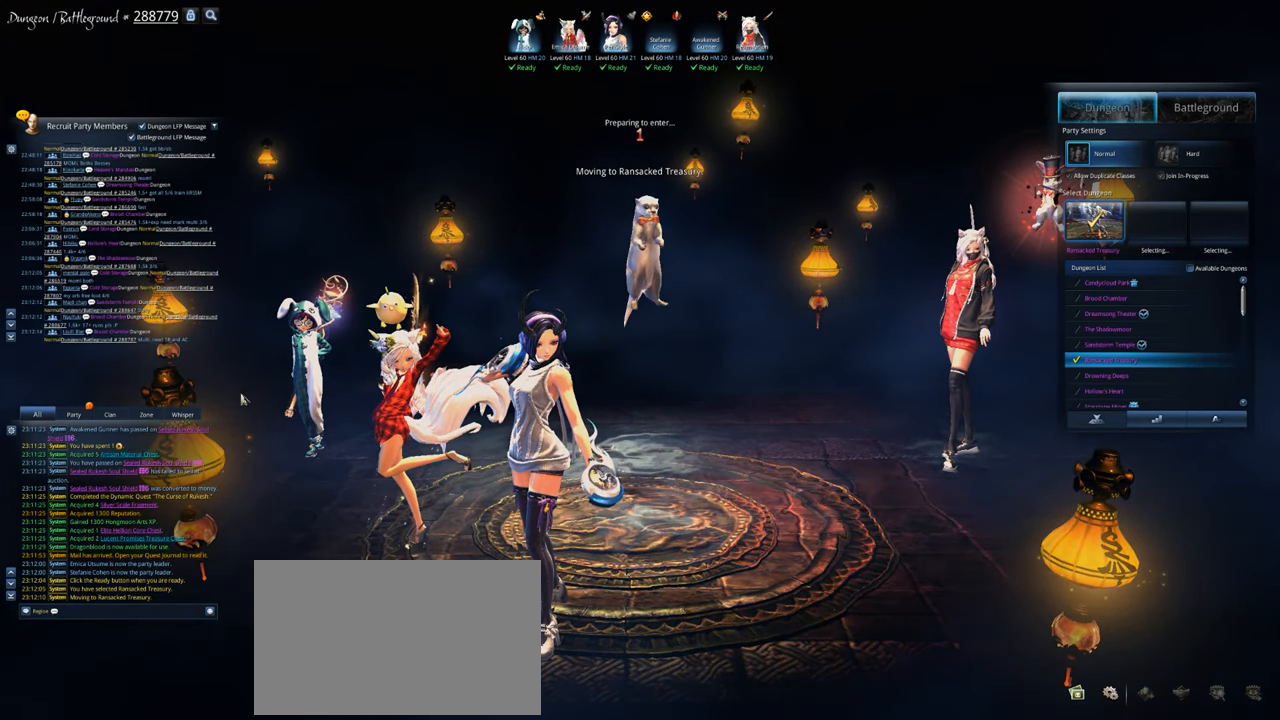
{"keys": [], "mouse": [], "mouse_move": "right", "events": []}
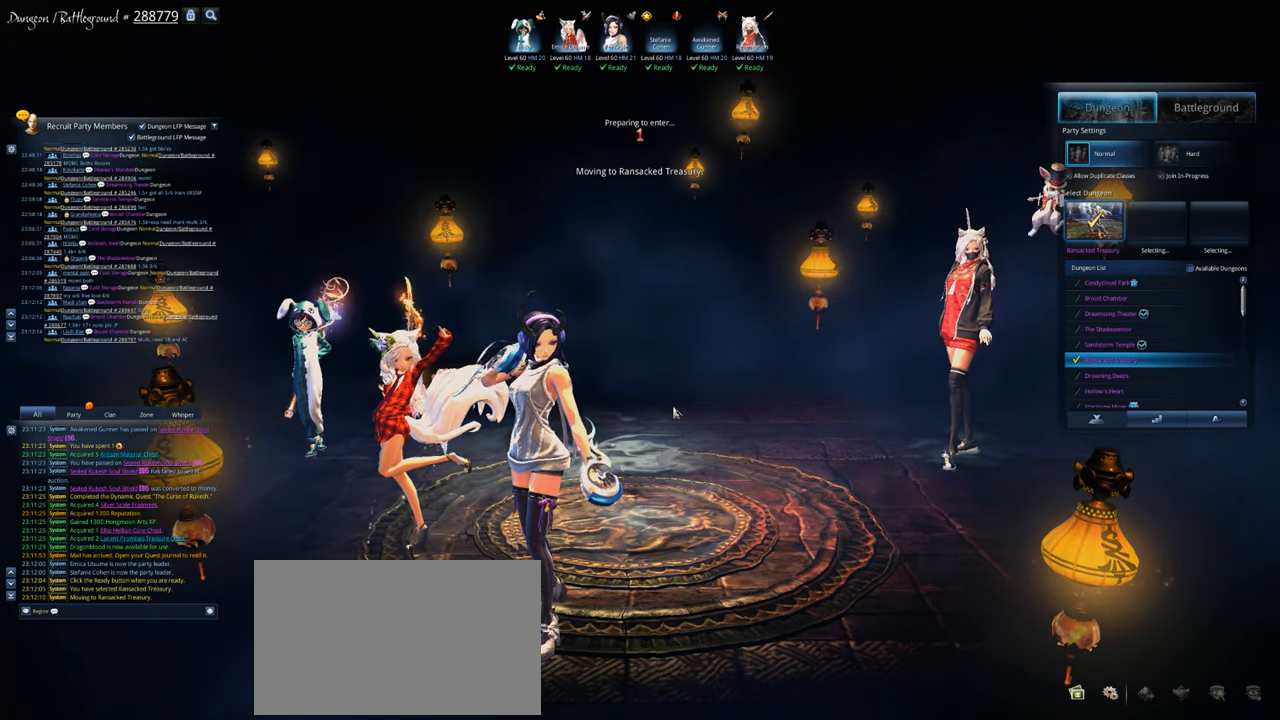
{"keys": [], "mouse": [], "mouse_move": "still", "events": []}
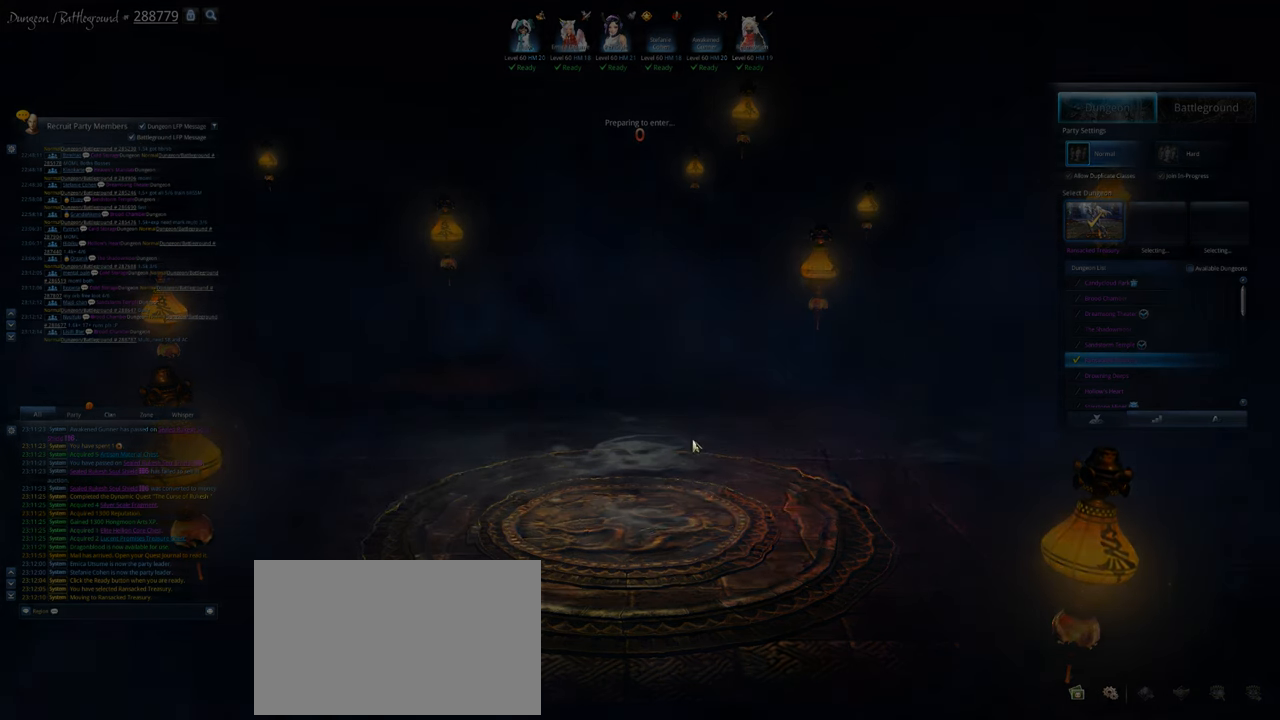
{"keys": [], "mouse": [], "mouse_move": "still", "events": [[150, "alt", "down"], [183, "tab", "down"], [283, "alt", "up"], [283, "tab", "up"]]}
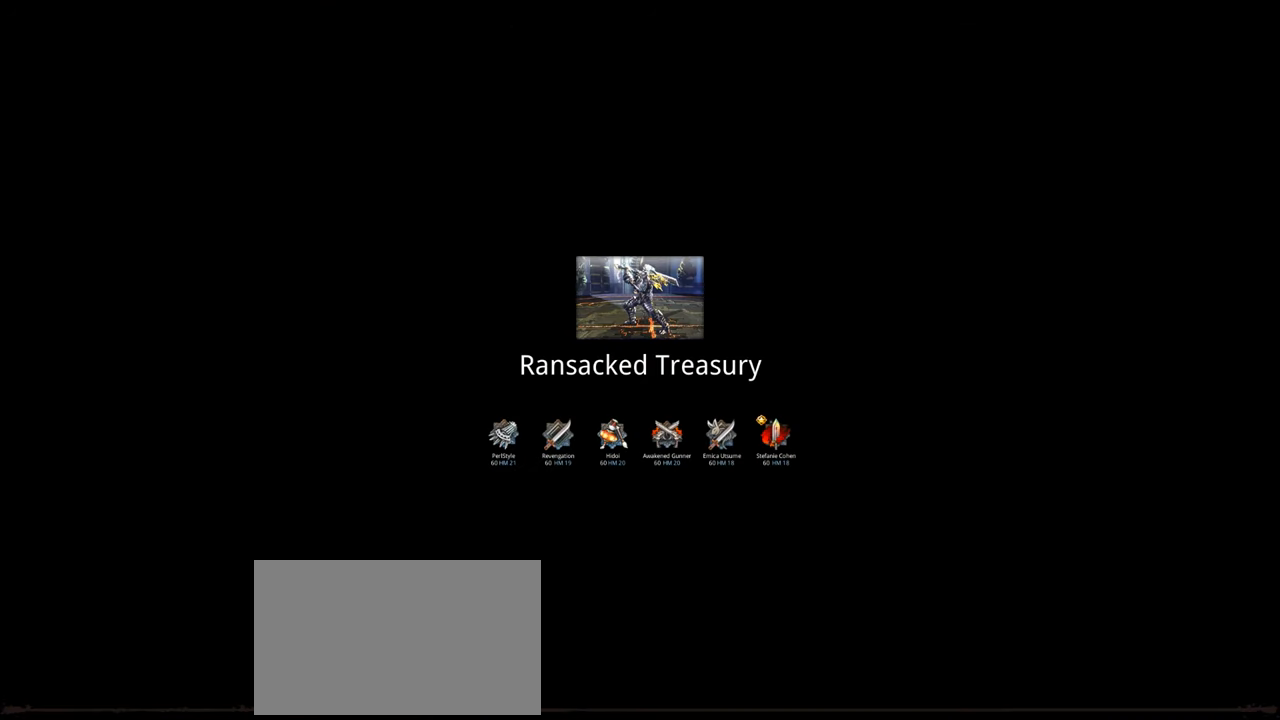
{"keys": [], "mouse": [], "mouse_move": "still", "events": []}
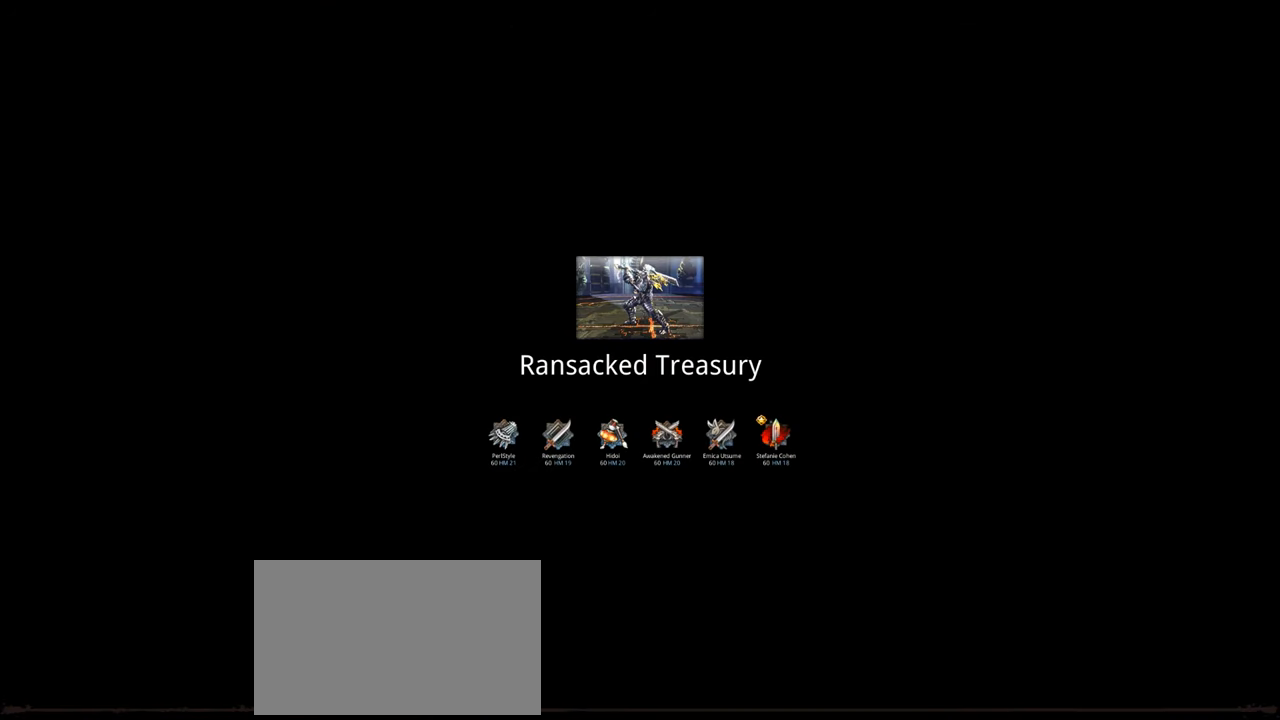
{"keys": [], "mouse": [], "mouse_move": "down-right", "events": []}
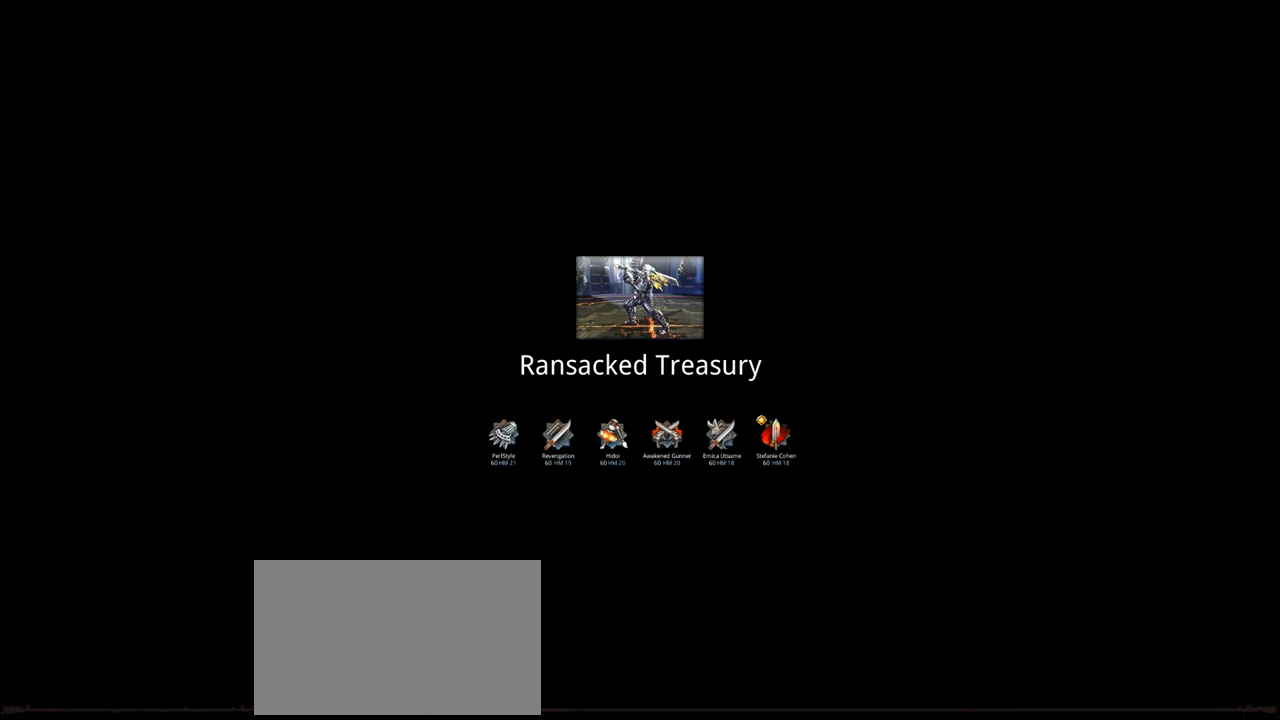
{"keys": [], "mouse": [], "mouse_move": "still", "events": [[316, "mouse_left", "down"], [383, "mouse_left", "up"]]}
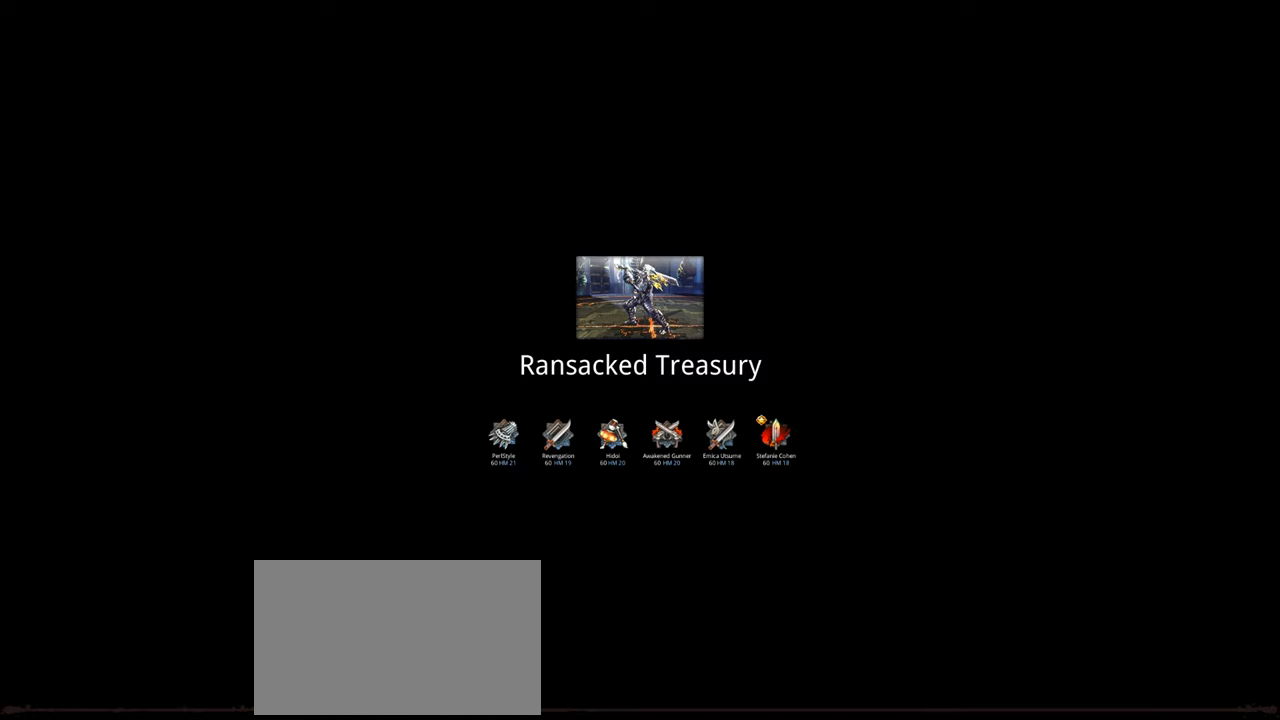
{"keys": [], "mouse": [], "mouse_move": "right", "events": []}